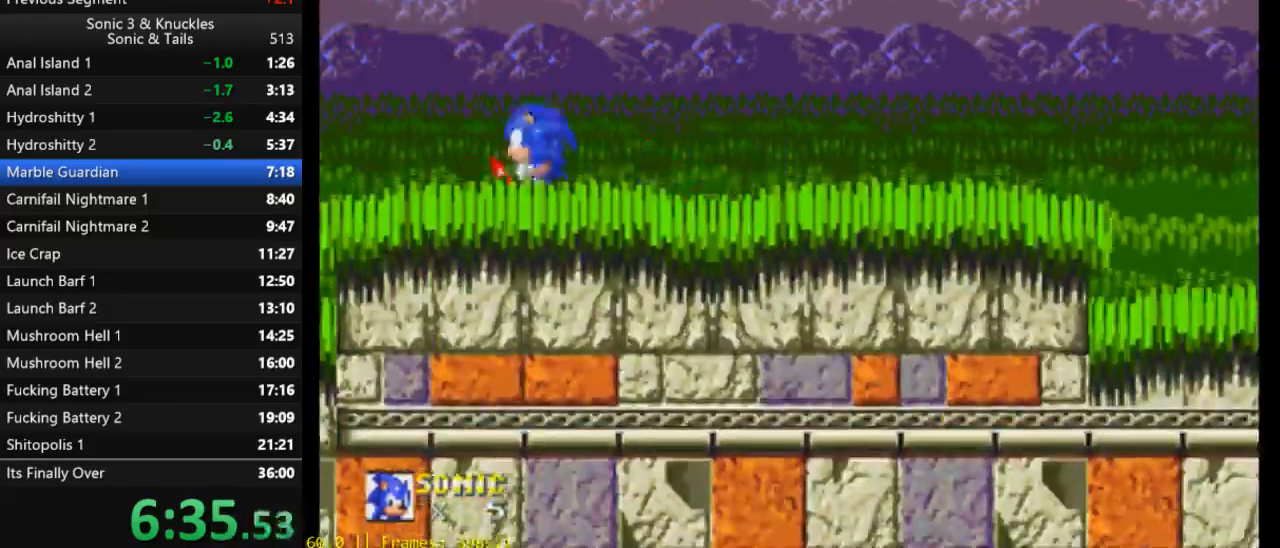
Gameplay with a controller (Xbox layout); each line is a JSON object with the inputs held at the frame after it. "events" lists button and stick changes between this image and that frame as [ms after this image, input, new state], when the widget could be followed in between. Not read: left_stick right_stick.
{"buttons": ["B", "Y", "DPAD_LEFT"], "events": [[450, "B", "down"], [483, "DPAD_LEFT", "down"], [483, "Y", "down"]]}
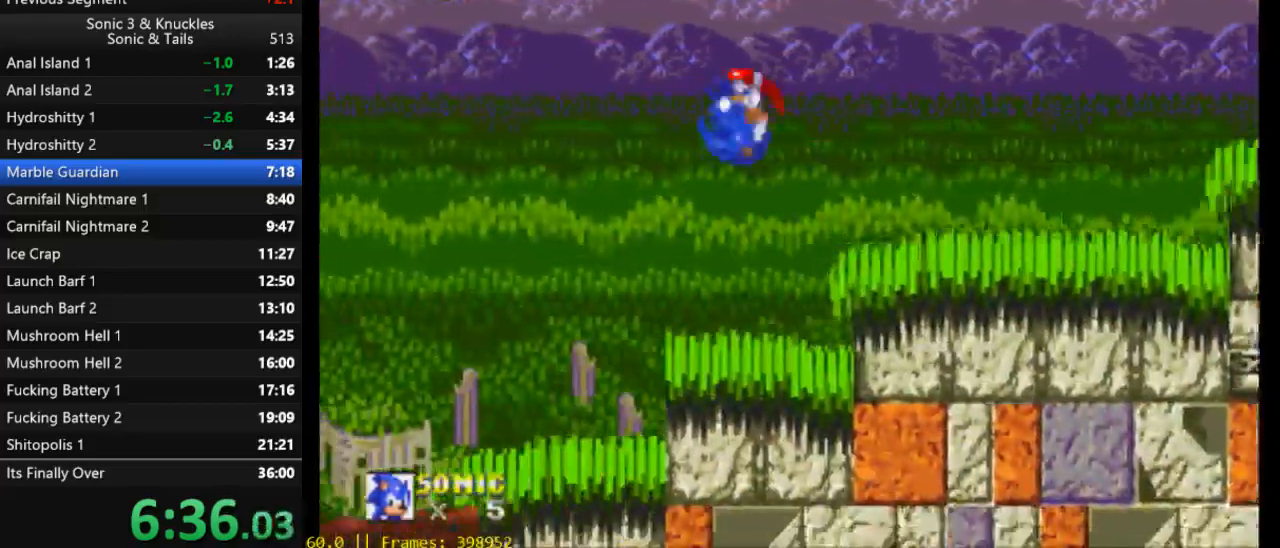
{"buttons": ["X", "Y", "DPAD_LEFT"], "events": [[17, "X", "down"], [450, "B", "up"]]}
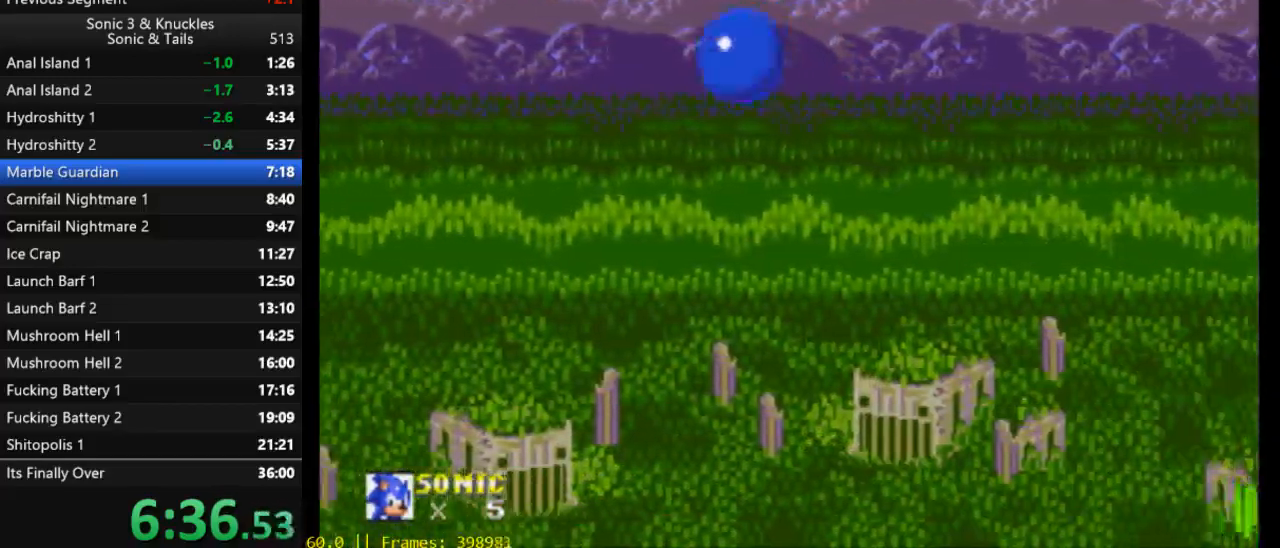
{"buttons": ["DPAD_LEFT"], "events": [[17, "Y", "up"], [117, "X", "up"], [183, "B", "down"], [217, "Y", "down"], [250, "X", "down"], [283, "B", "up"], [317, "X", "up"], [317, "Y", "up"]]}
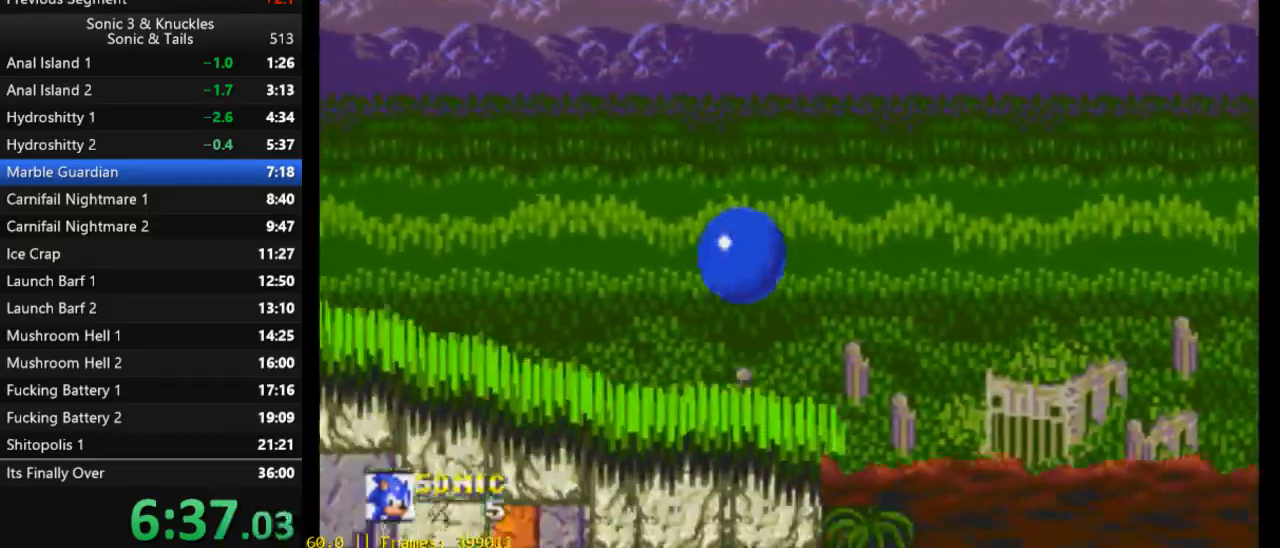
{"buttons": ["DPAD_LEFT"], "events": []}
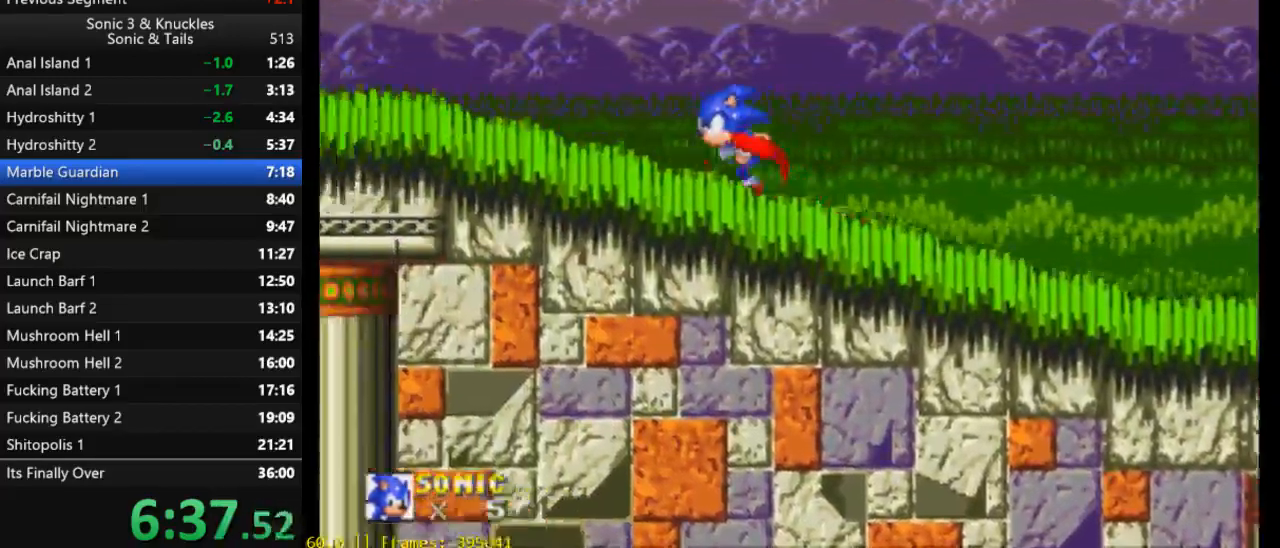
{"buttons": ["DPAD_LEFT"], "events": []}
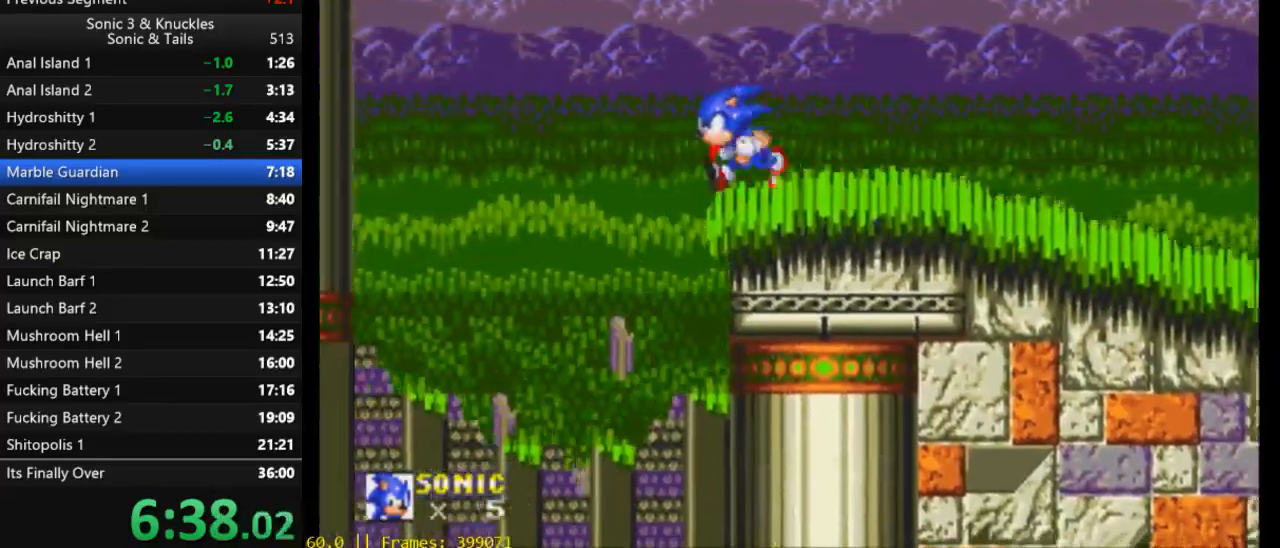
{"buttons": [], "events": [[17, "DPAD_LEFT", "up"], [283, "DPAD_RIGHT", "down"], [350, "DPAD_RIGHT", "up"]]}
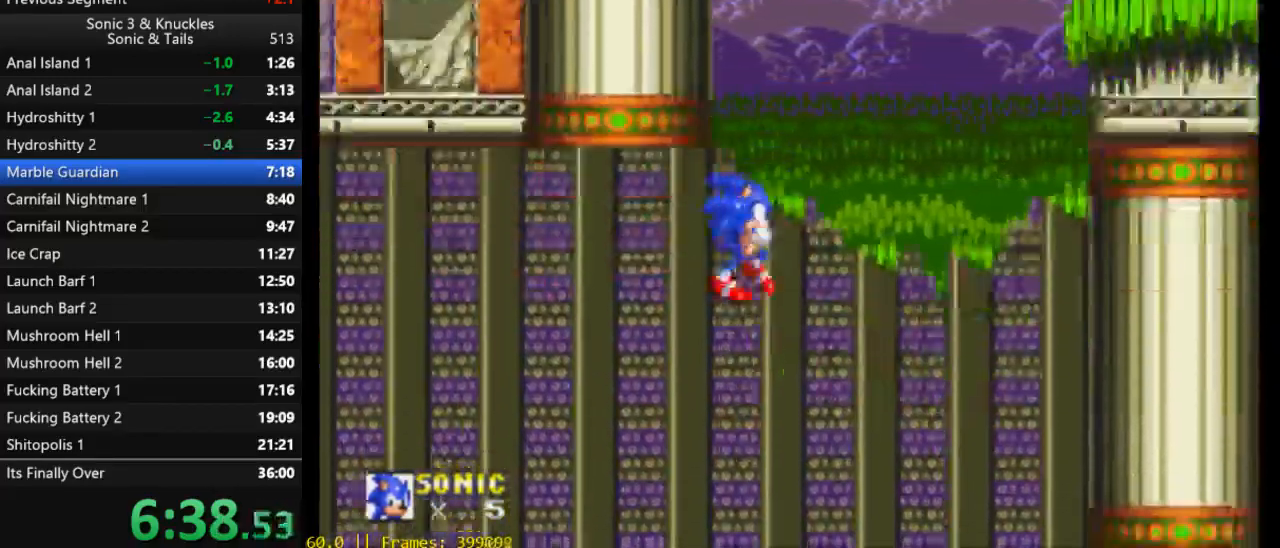
{"buttons": ["DPAD_DOWN"], "events": [[183, "DPAD_DOWN", "down"]]}
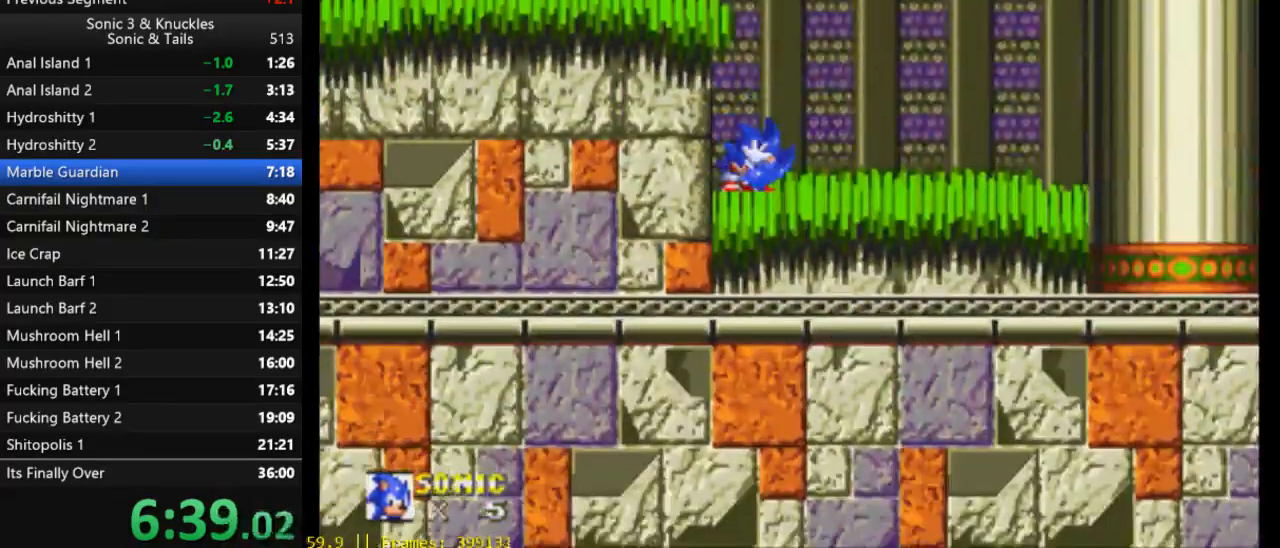
{"buttons": ["DPAD_DOWN"], "events": []}
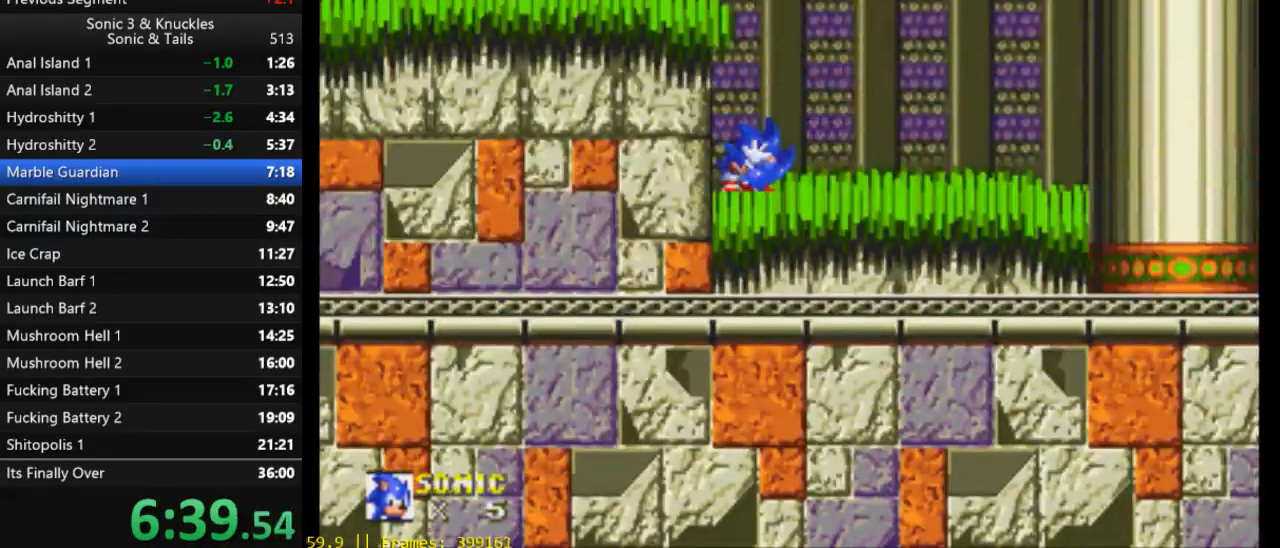
{"buttons": ["DPAD_DOWN"], "events": []}
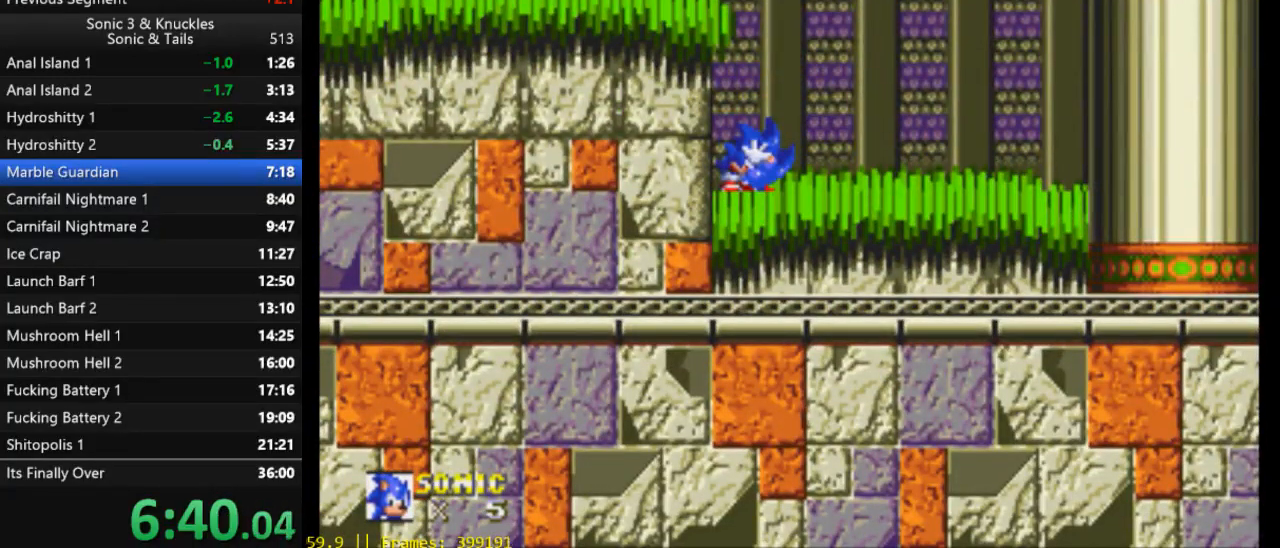
{"buttons": ["DPAD_DOWN"], "events": []}
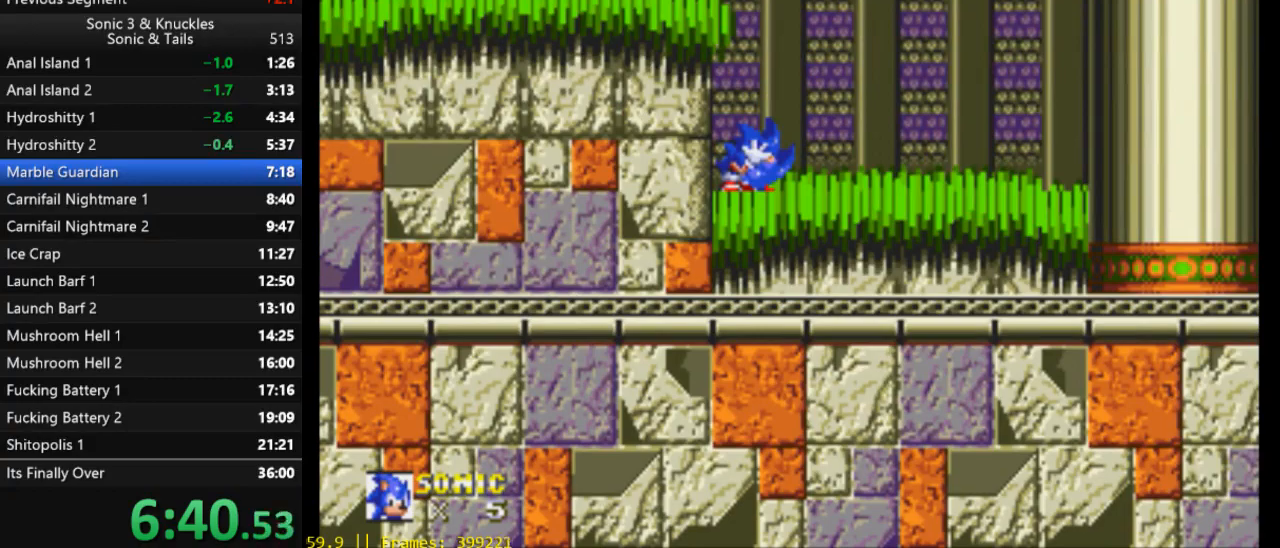
{"buttons": ["DPAD_DOWN"], "events": []}
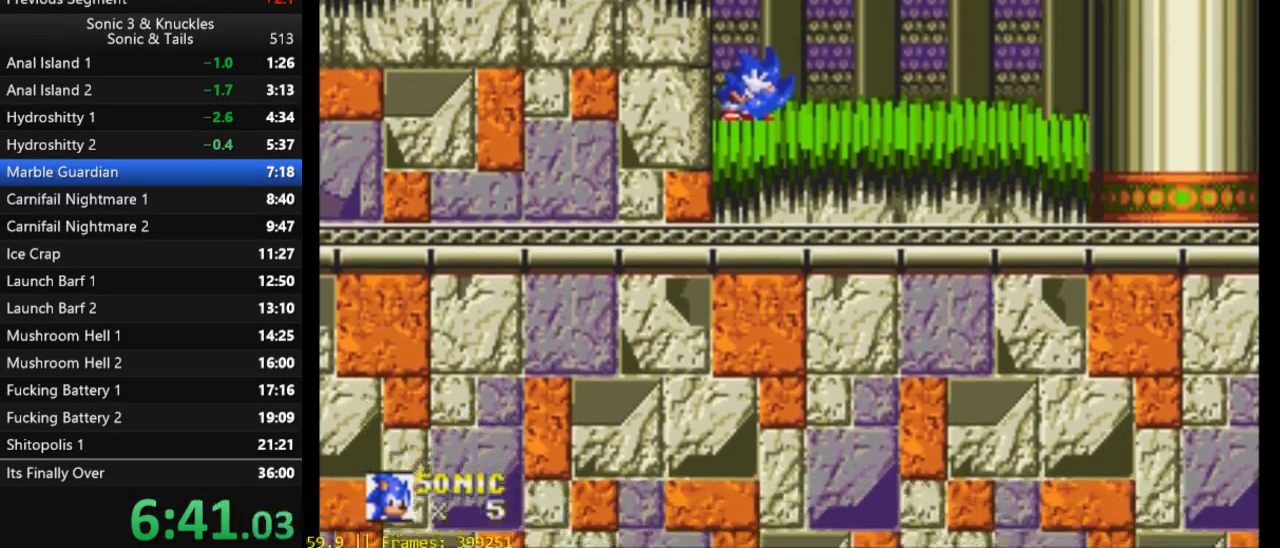
{"buttons": [], "events": [[417, "DPAD_DOWN", "up"]]}
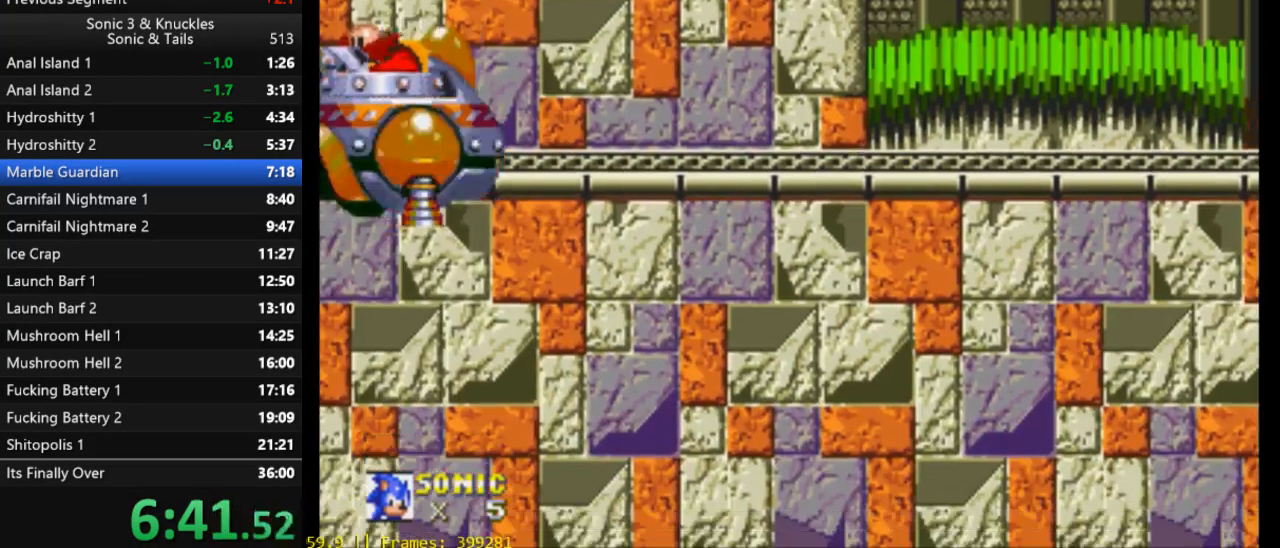
{"buttons": ["X", "DPAD_DOWN"], "events": [[50, "DPAD_DOWN", "down"], [150, "DPAD_DOWN", "up"], [150, "X", "down"], [183, "X", "up"], [250, "DPAD_DOWN", "down"], [317, "X", "down"], [350, "DPAD_DOWN", "up"], [350, "X", "up"], [417, "DPAD_DOWN", "down"], [483, "X", "down"]]}
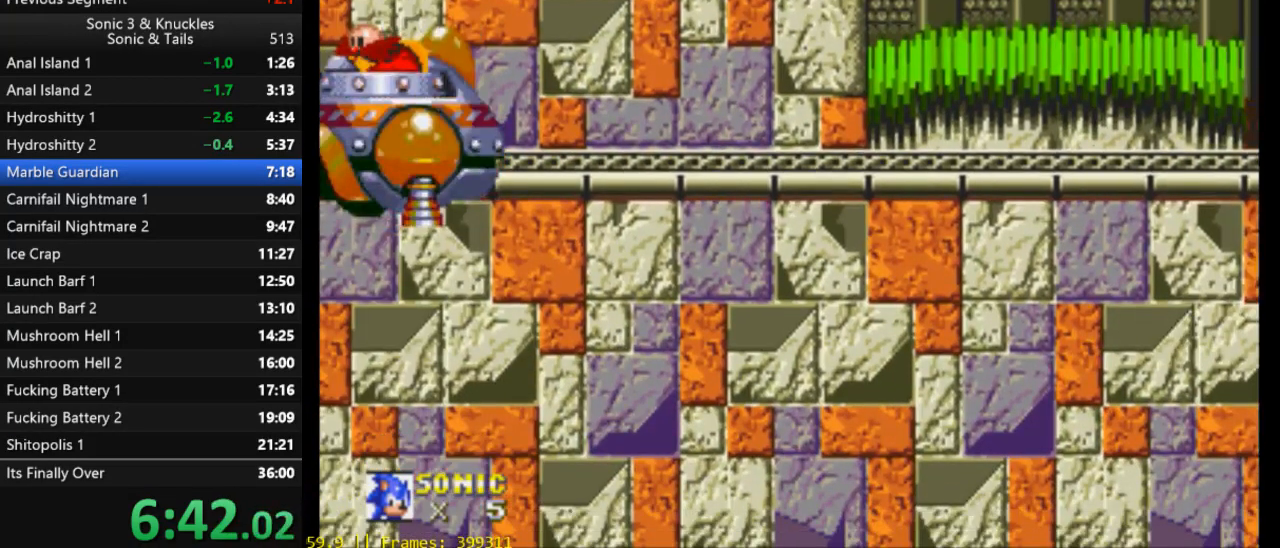
{"buttons": ["DPAD_DOWN"], "events": [[17, "DPAD_DOWN", "up"], [50, "X", "up"], [83, "DPAD_DOWN", "down"], [150, "X", "down"], [183, "DPAD_DOWN", "up"], [217, "X", "up"], [250, "DPAD_DOWN", "down"], [317, "X", "down"], [350, "DPAD_DOWN", "up"], [383, "X", "up"], [417, "DPAD_DOWN", "down"]]}
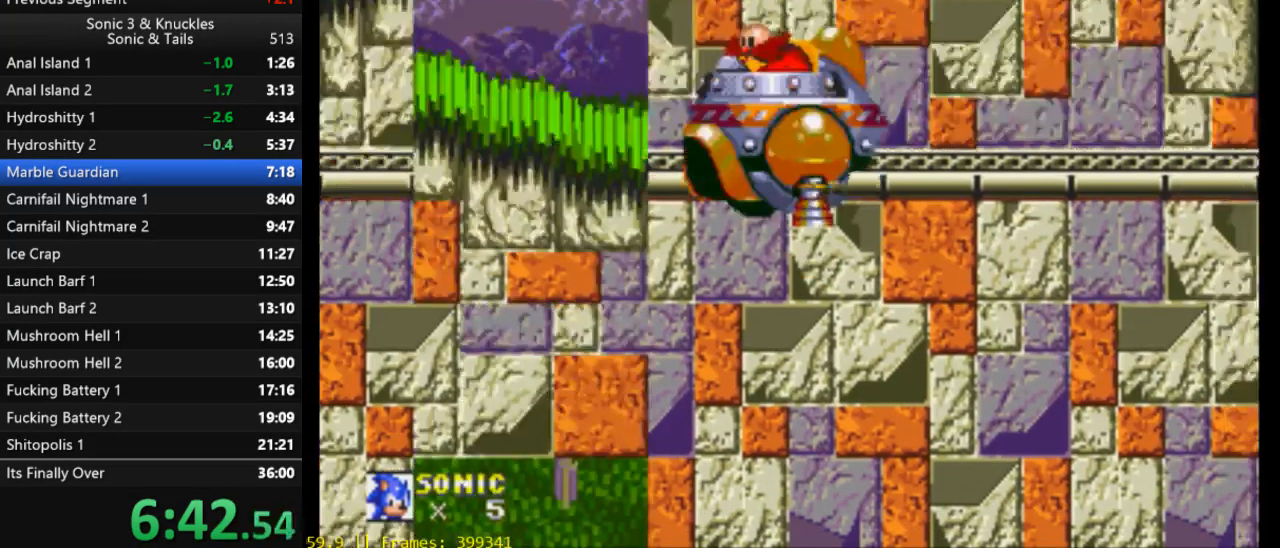
{"buttons": ["X", "DPAD_DOWN"], "events": [[17, "X", "down"], [50, "DPAD_DOWN", "up"], [50, "X", "up"], [117, "DPAD_DOWN", "down"], [150, "X", "down"], [217, "DPAD_DOWN", "up"], [217, "X", "up"], [283, "DPAD_DOWN", "down"], [283, "X", "down"], [383, "DPAD_DOWN", "up"], [383, "X", "up"], [417, "DPAD_DOWN", "down"], [483, "X", "down"]]}
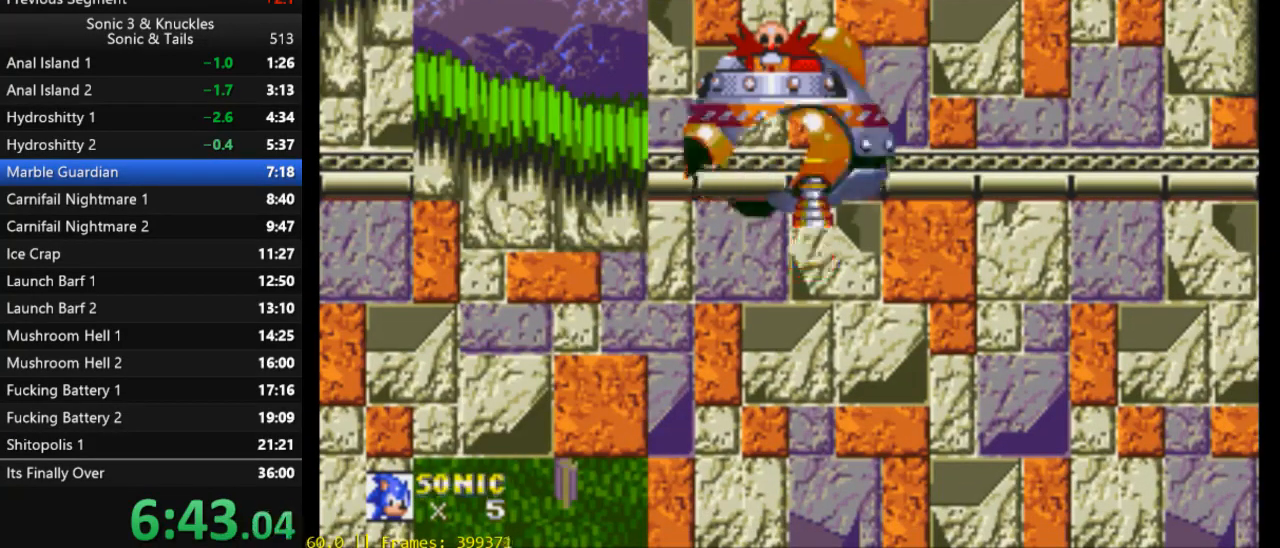
{"buttons": ["Y", "DPAD_DOWN"], "events": [[117, "X", "up"], [217, "Y", "down"], [283, "X", "down"], [317, "Y", "up"], [417, "X", "up"], [417, "Y", "down"]]}
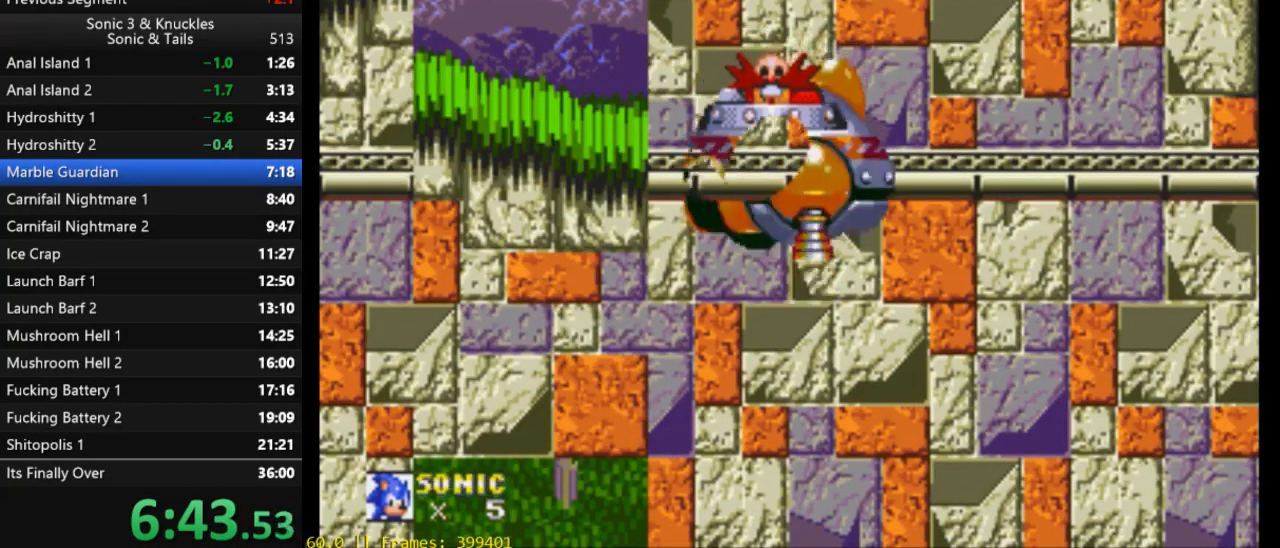
{"buttons": ["Y", "DPAD_DOWN"], "events": [[17, "X", "down"], [17, "Y", "up"], [117, "X", "up"], [117, "Y", "down"], [183, "X", "down"], [183, "Y", "up"], [283, "X", "up"], [283, "Y", "down"], [383, "X", "down"], [383, "Y", "up"], [450, "X", "up"], [450, "Y", "down"]]}
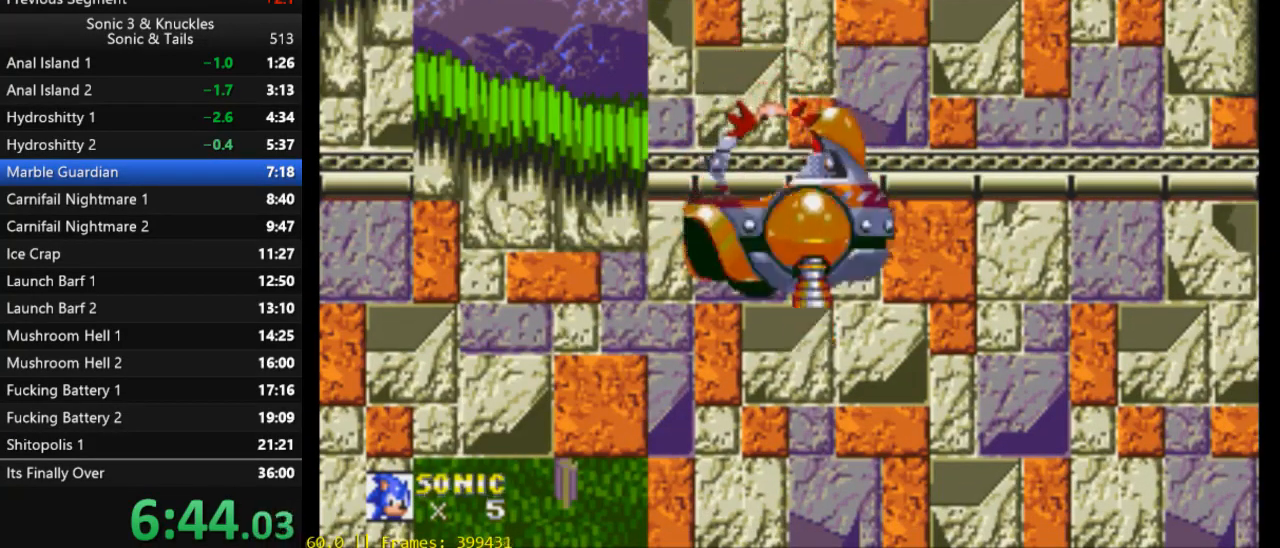
{"buttons": ["DPAD_DOWN"], "events": [[17, "X", "down"], [50, "Y", "up"], [83, "X", "up"]]}
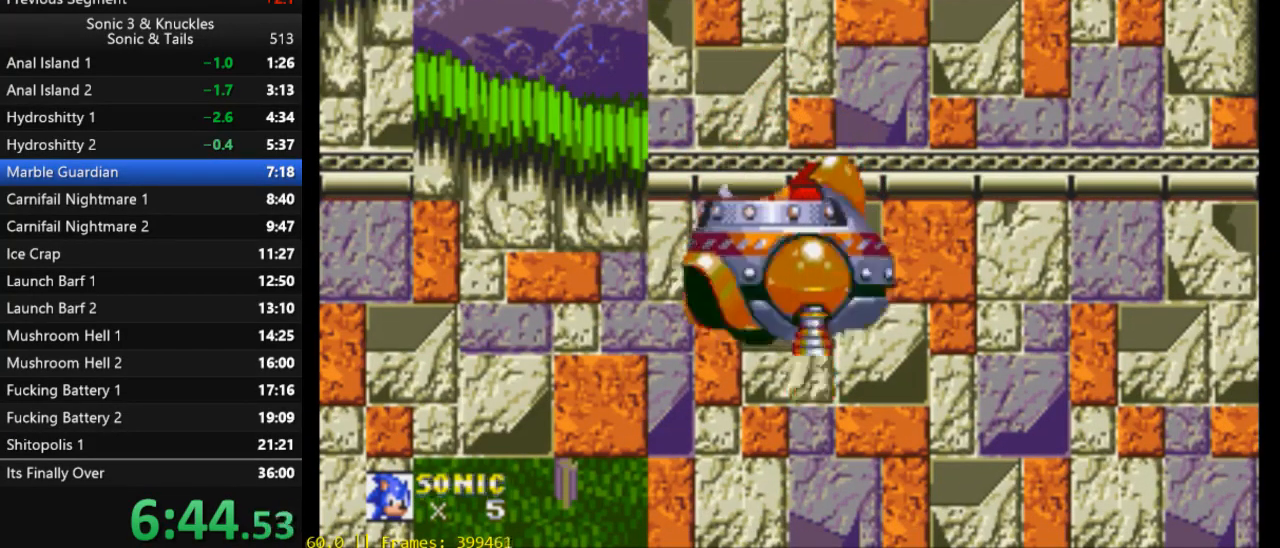
{"buttons": ["DPAD_DOWN"], "events": []}
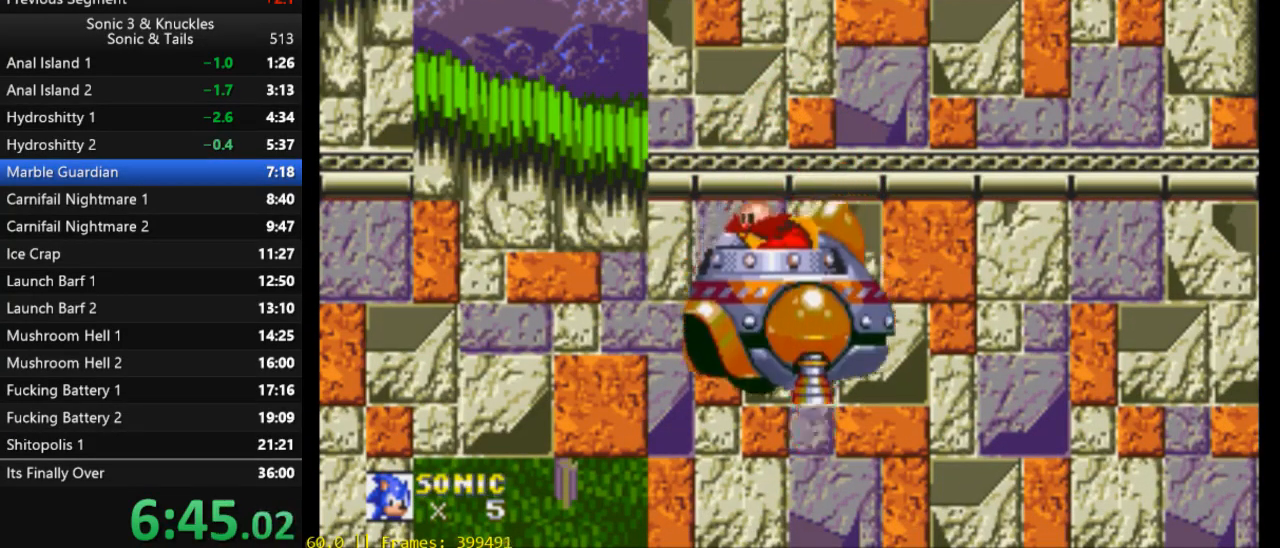
{"buttons": ["DPAD_DOWN"], "events": []}
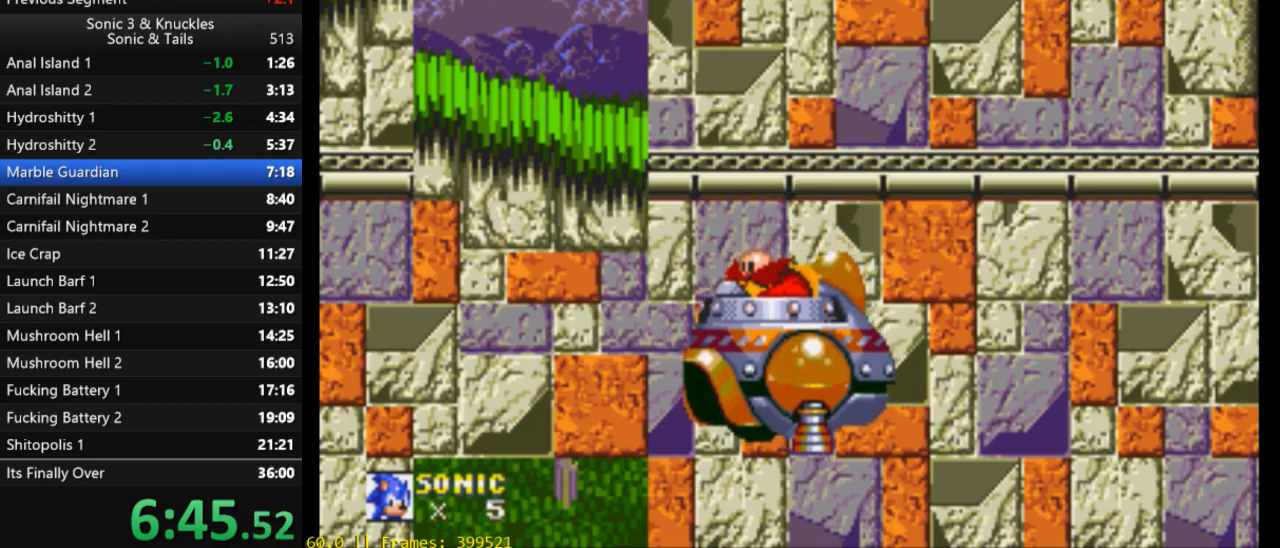
{"buttons": ["DPAD_DOWN"], "events": []}
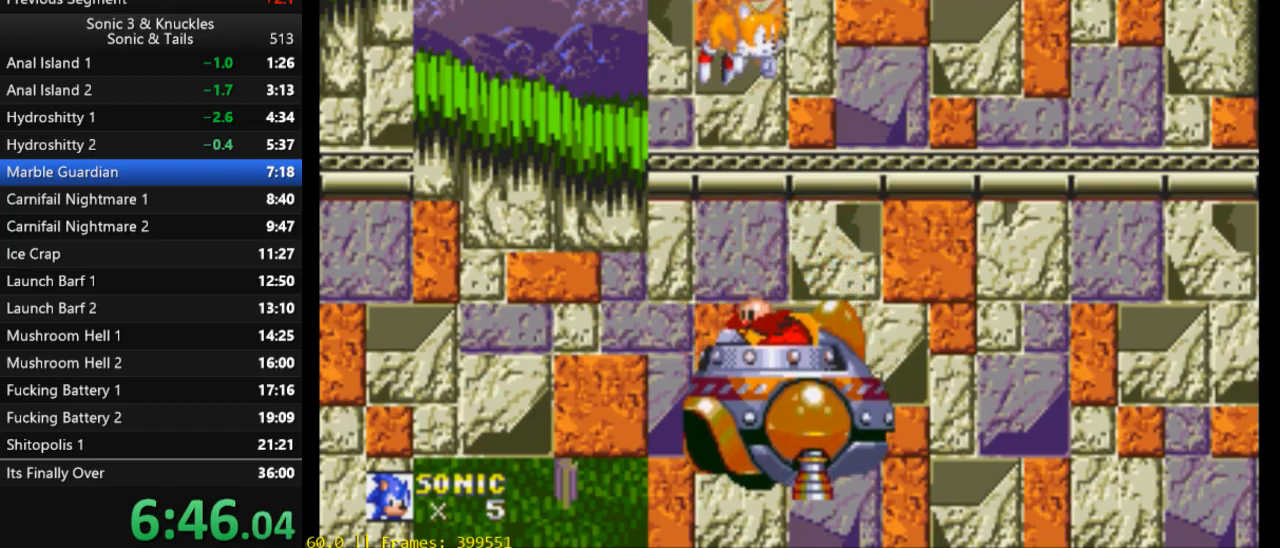
{"buttons": ["DPAD_DOWN"], "events": []}
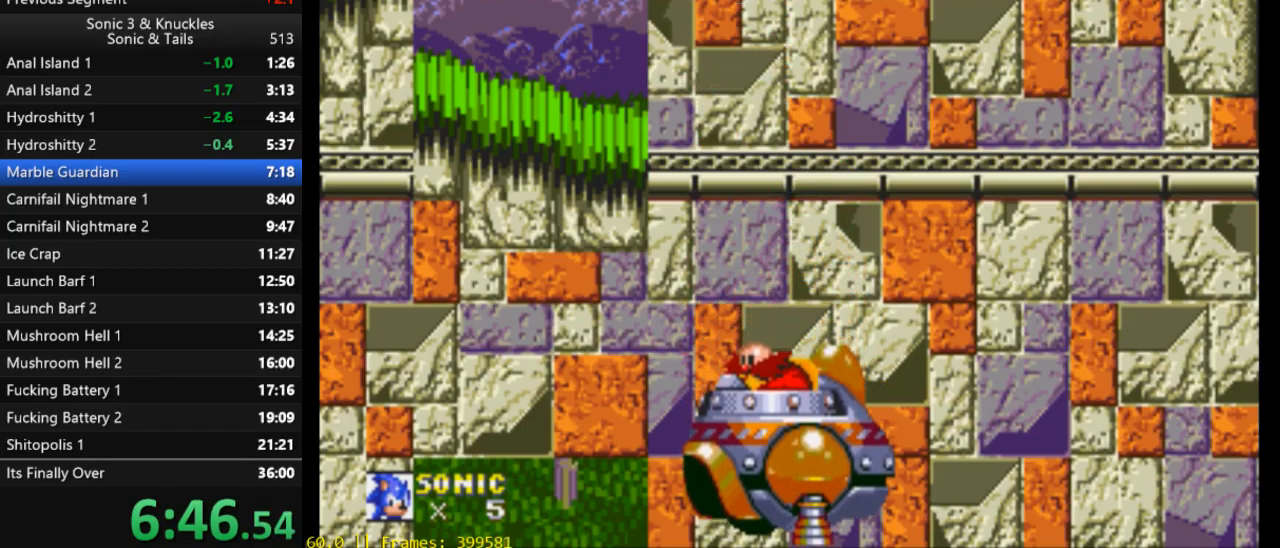
{"buttons": ["DPAD_DOWN"], "events": []}
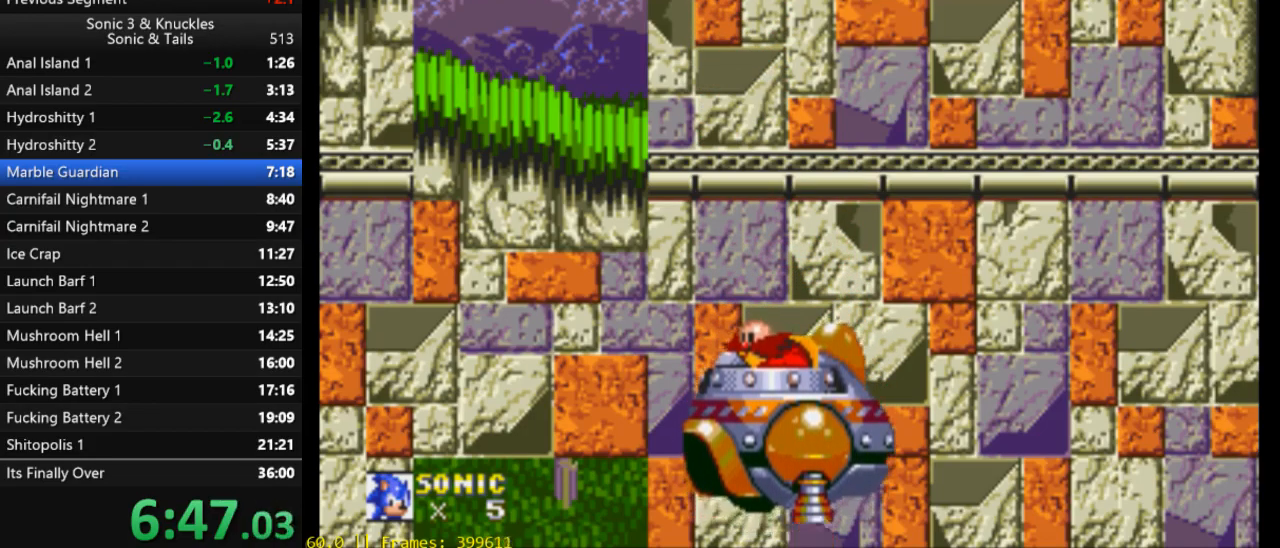
{"buttons": ["DPAD_DOWN"], "events": []}
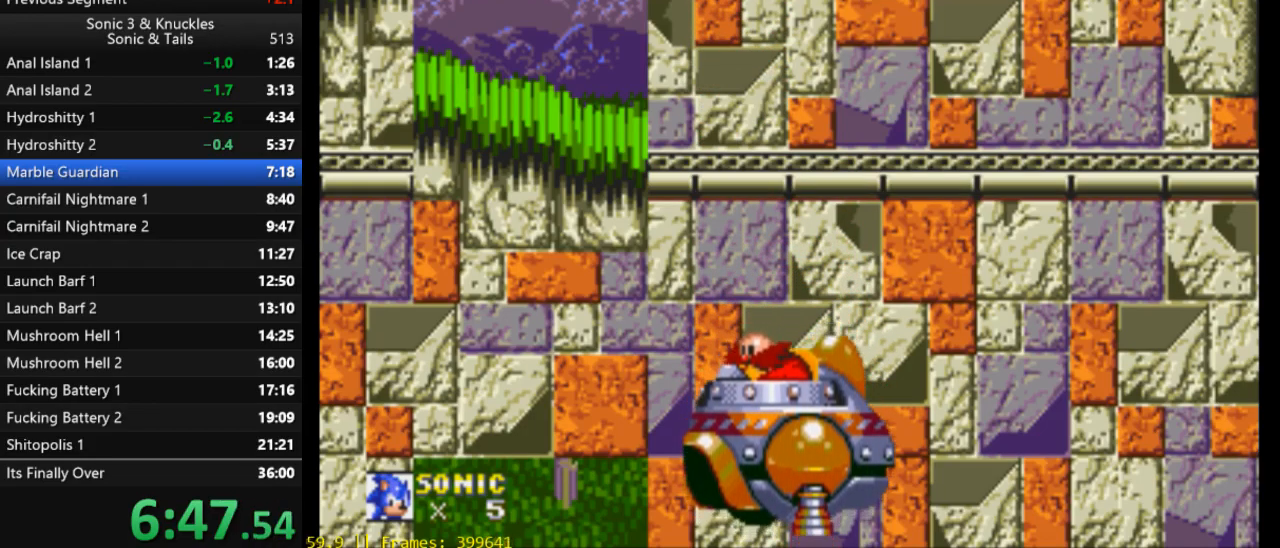
{"buttons": ["DPAD_DOWN"], "events": []}
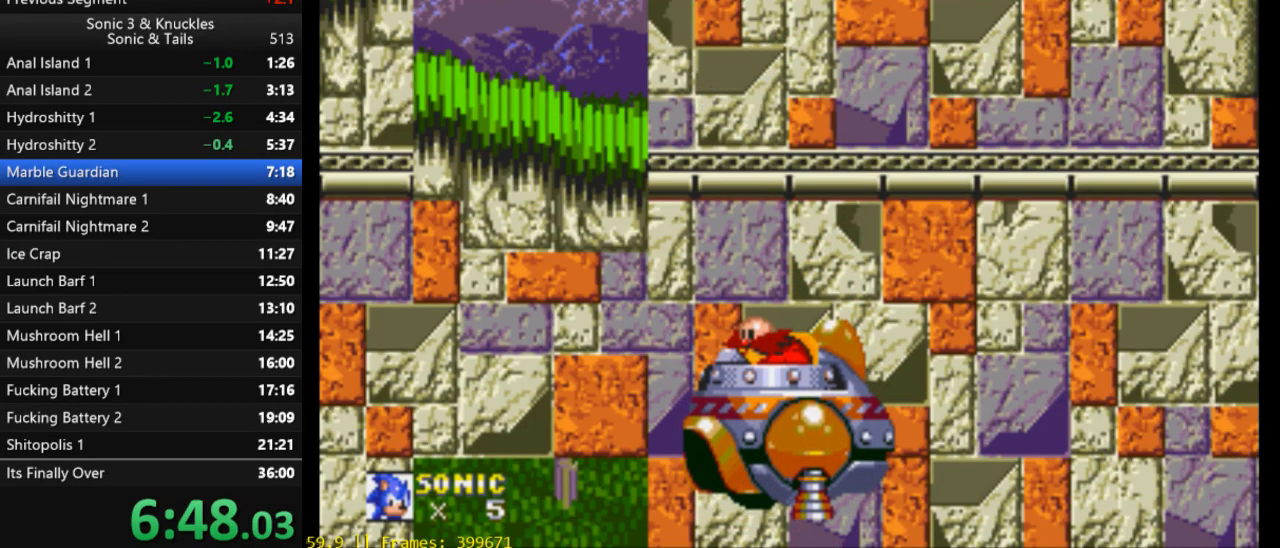
{"buttons": ["DPAD_DOWN"], "events": []}
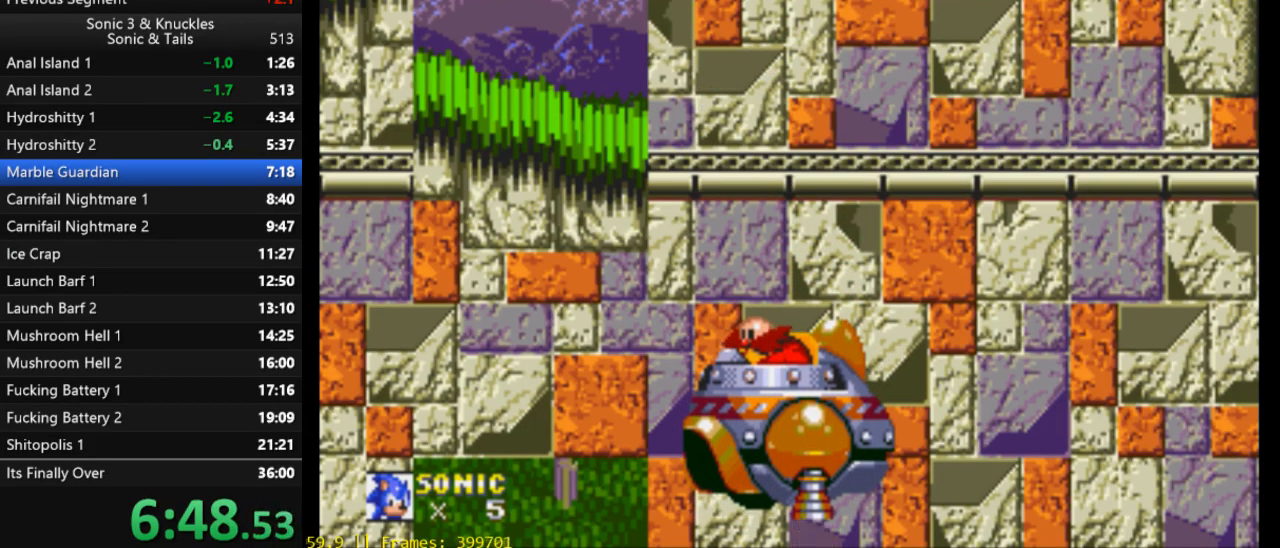
{"buttons": ["DPAD_DOWN"], "events": []}